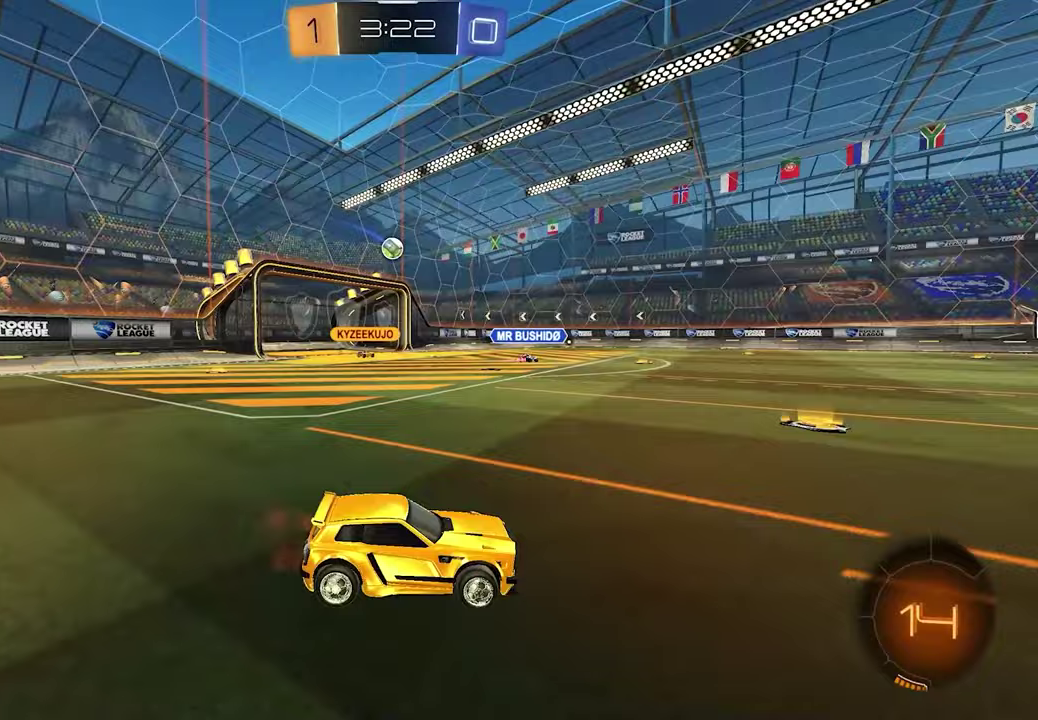
Gameplay with a controller (Xbox layout); each line is a JSON object with the inputs held at the frame after it. "events" lists button and stick changes between this image and that frame as [ms after this image, input, new state], when the widget could be followed in between.
{"buttons": ["R2"], "left_stick": "center", "right_stick": "center", "events": [[33, "left_stick", "left"], [233, "left_stick", "center"], [333, "left_stick", "left"], [467, "left_stick", "center"]]}
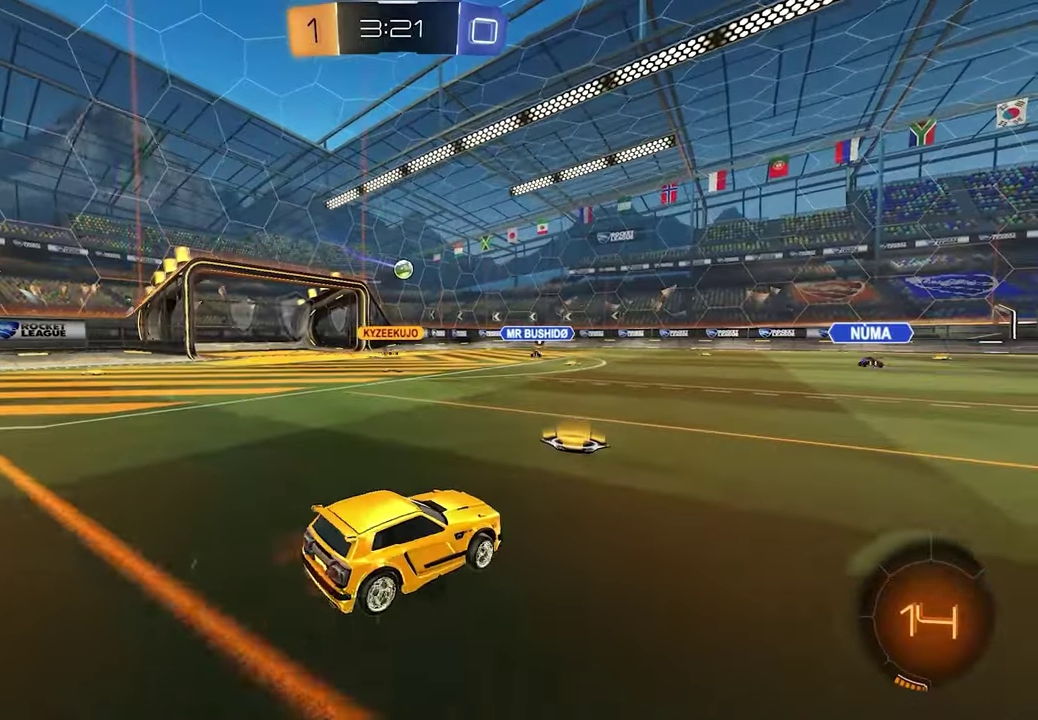
{"buttons": ["R2"], "left_stick": "center", "right_stick": "center", "events": [[83, "left_stick", "left"], [283, "left_stick", "down-left"], [350, "left_stick", "center"]]}
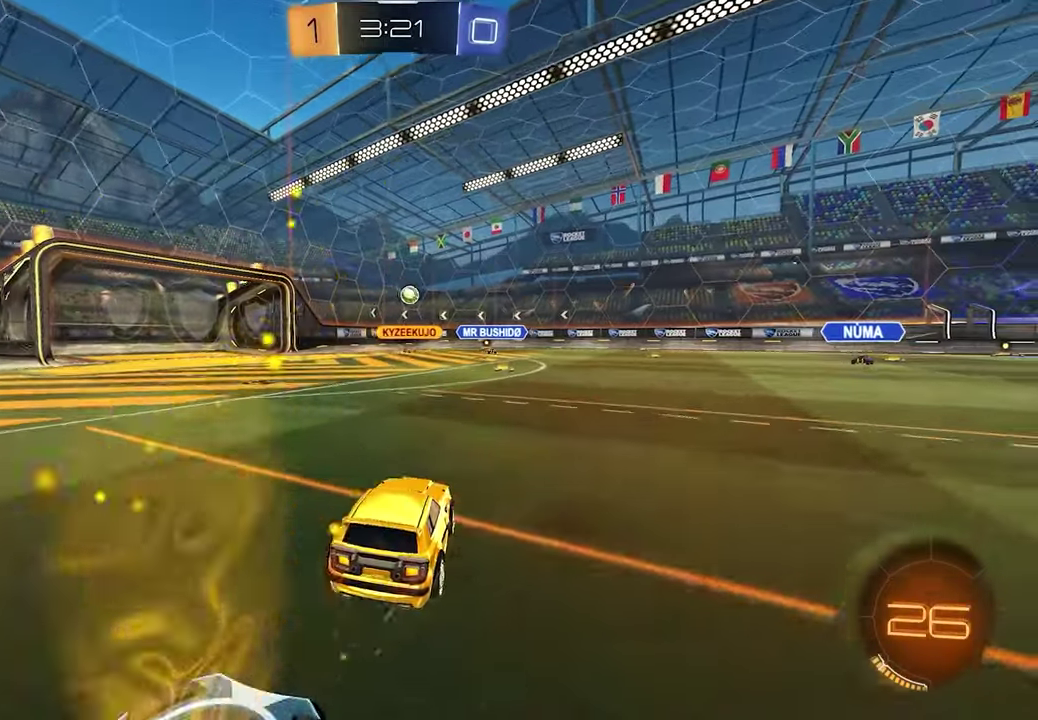
{"buttons": ["R2"], "left_stick": "left", "right_stick": "center", "events": [[83, "left_stick", "right"], [233, "left_stick", "center"], [383, "left_stick", "left"]]}
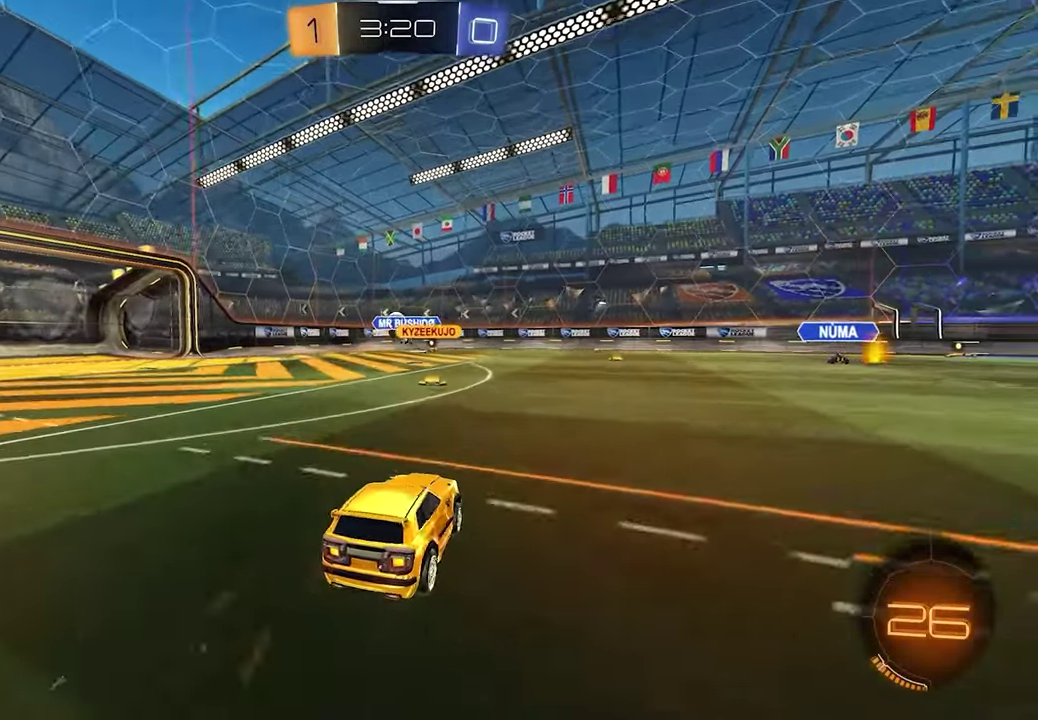
{"buttons": ["R2"], "left_stick": "left", "right_stick": "center"}
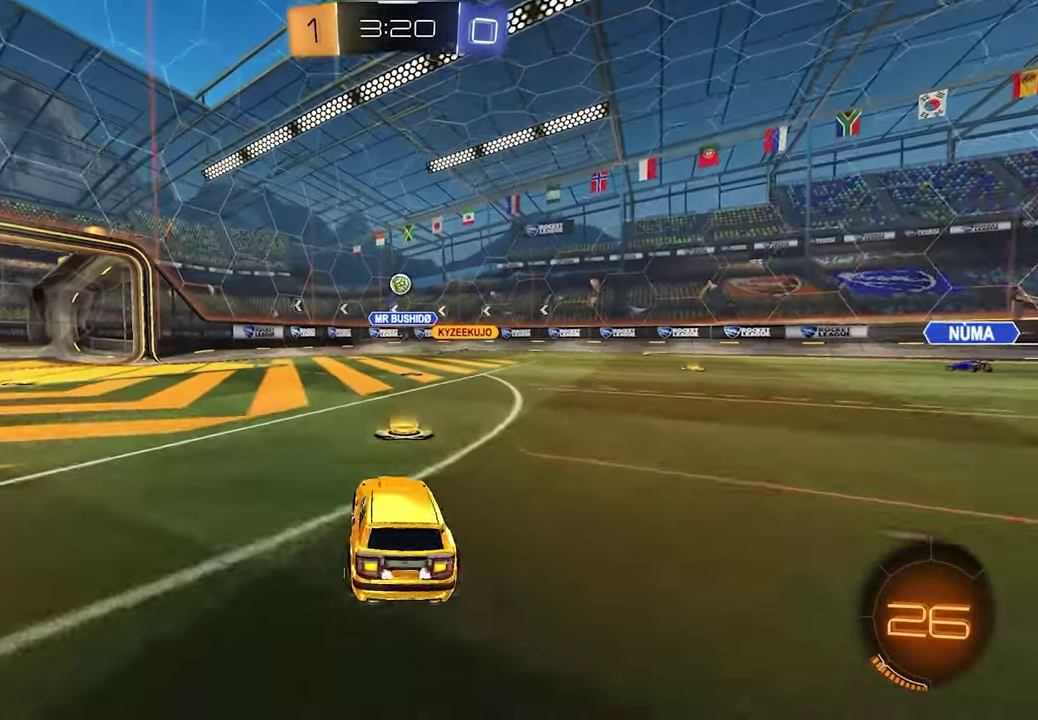
{"buttons": [], "left_stick": "right", "right_stick": "center", "events": [[217, "left_stick", "center"], [267, "left_stick", "right"], [450, "R2", "up"]]}
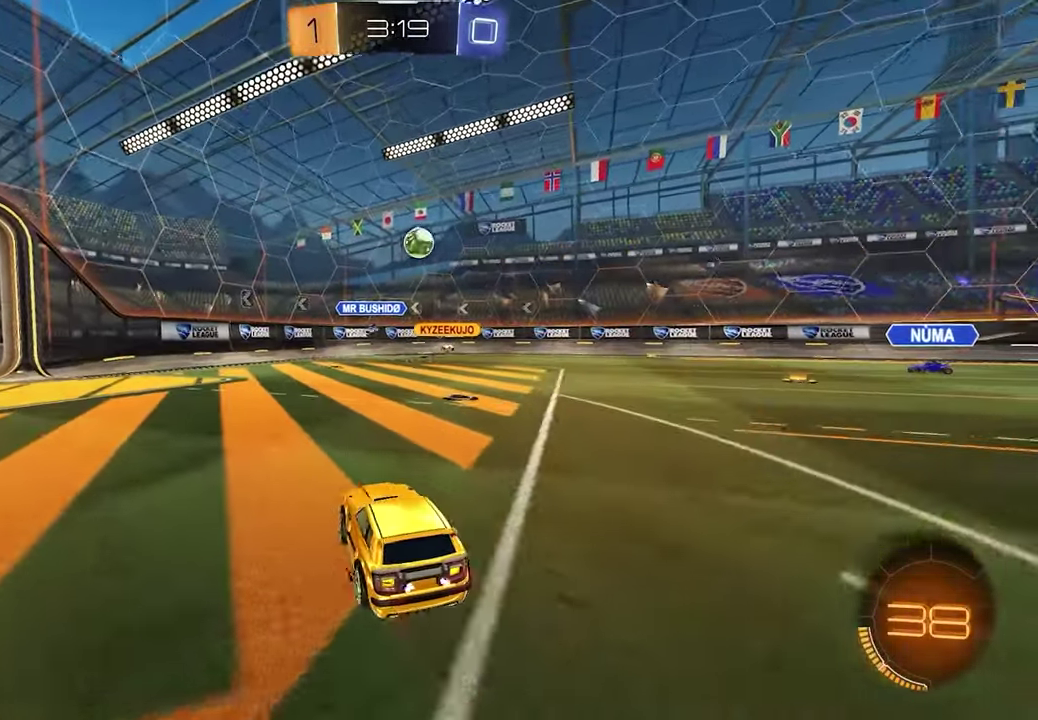
{"buttons": ["R2"], "left_stick": "center", "right_stick": "center", "events": [[17, "R2", "down"], [17, "left_stick", "center"], [83, "left_stick", "left"], [283, "left_stick", "center"]]}
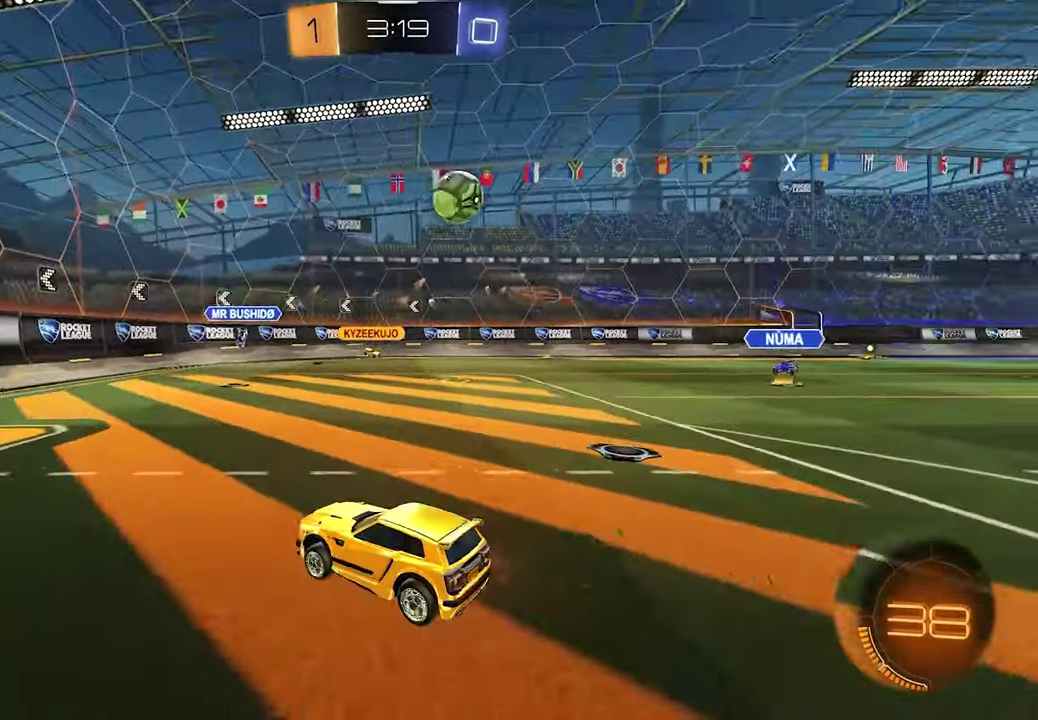
{"buttons": ["R2"], "left_stick": "center", "right_stick": "center", "events": [[67, "left_stick", "left"], [300, "R1", "down"], [350, "R1", "up"], [400, "left_stick", "center"]]}
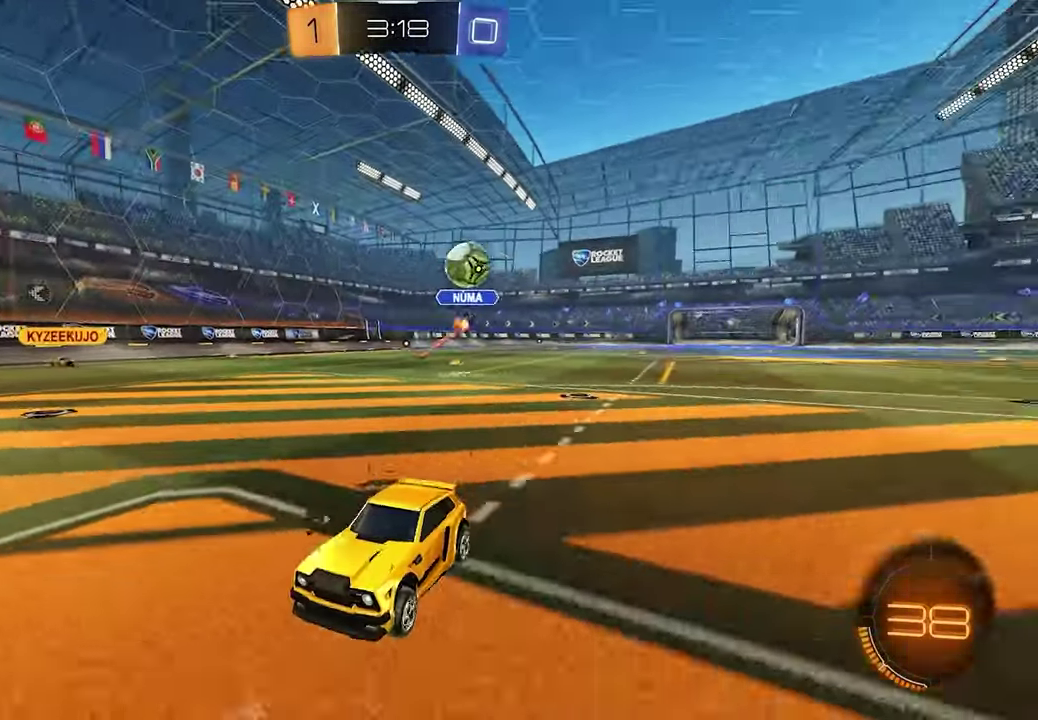
{"buttons": ["L2"], "left_stick": "center", "right_stick": "center", "events": [[33, "R2", "up"], [83, "left_stick", "left"], [283, "R2", "down"], [417, "R2", "up"], [450, "left_stick", "center"], [500, "L2", "down"]]}
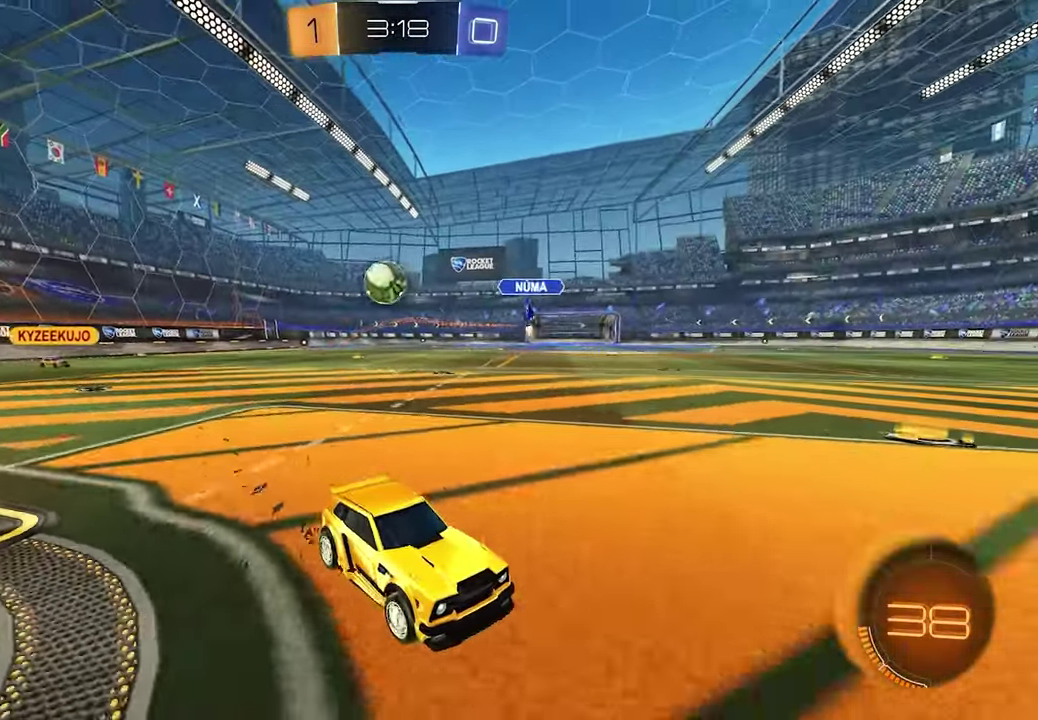
{"buttons": ["L2"], "left_stick": "center", "right_stick": "center", "events": [[267, "left_stick", "up-left"], [417, "left_stick", "center"]]}
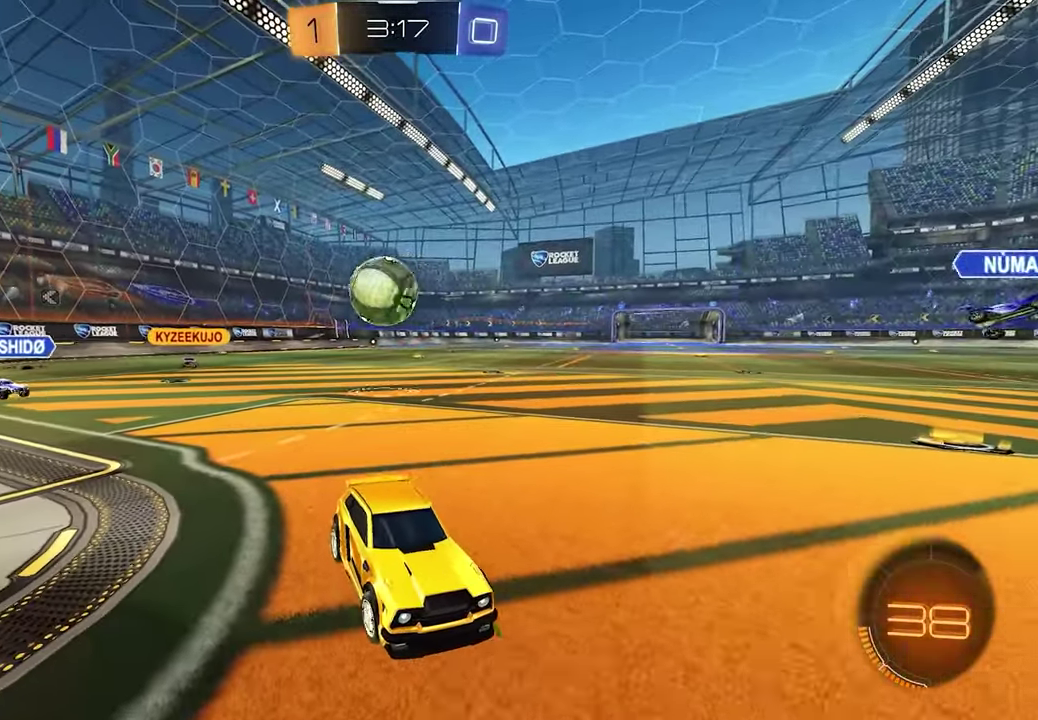
{"buttons": ["L2", "R2"], "left_stick": "right", "right_stick": "center", "events": [[150, "left_stick", "down-right"], [217, "A", "down"], [217, "left_stick", "down"], [300, "A", "up"], [350, "R2", "down"], [367, "A", "down"], [433, "A", "up"], [467, "left_stick", "right"]]}
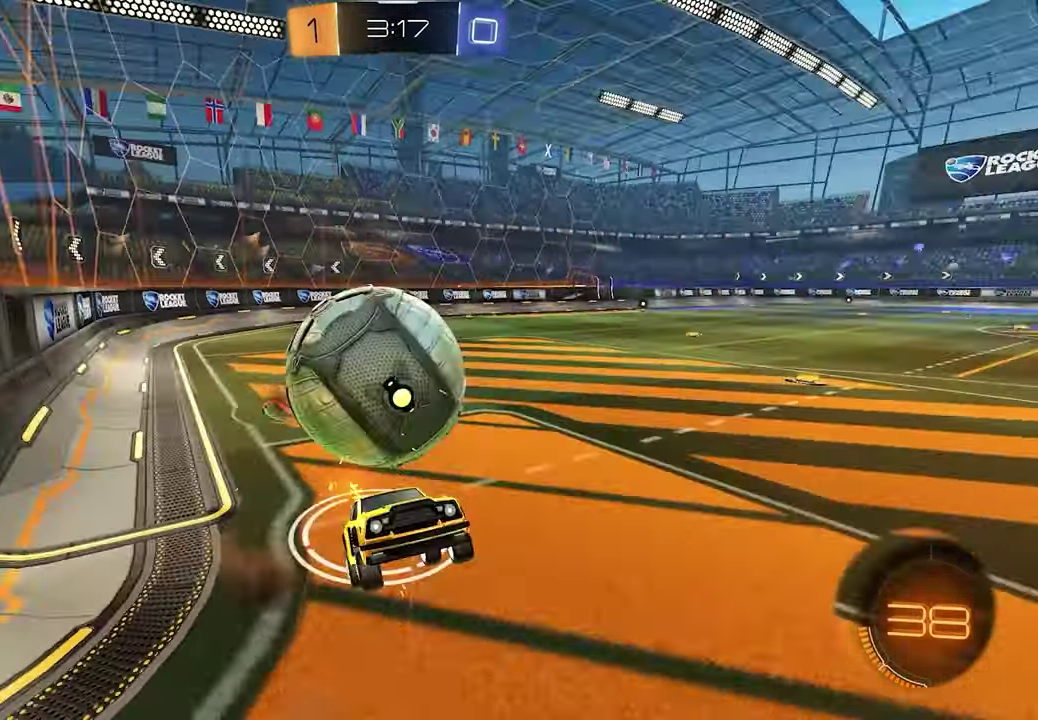
{"buttons": ["L2", "R2"], "left_stick": "up-right", "right_stick": "center", "events": [[33, "left_stick", "up-right"], [83, "left_stick", "up"], [383, "left_stick", "up-right"]]}
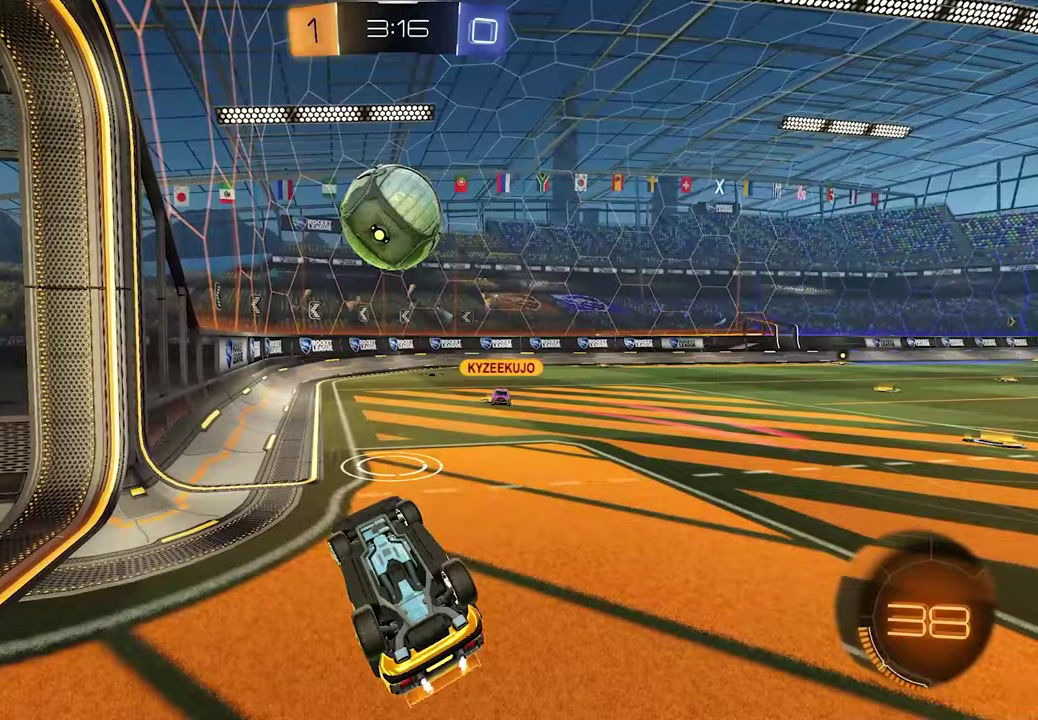
{"buttons": ["L2", "R1", "R2"], "left_stick": "right", "right_stick": "center", "events": [[100, "R1", "down"], [250, "left_stick", "right"]]}
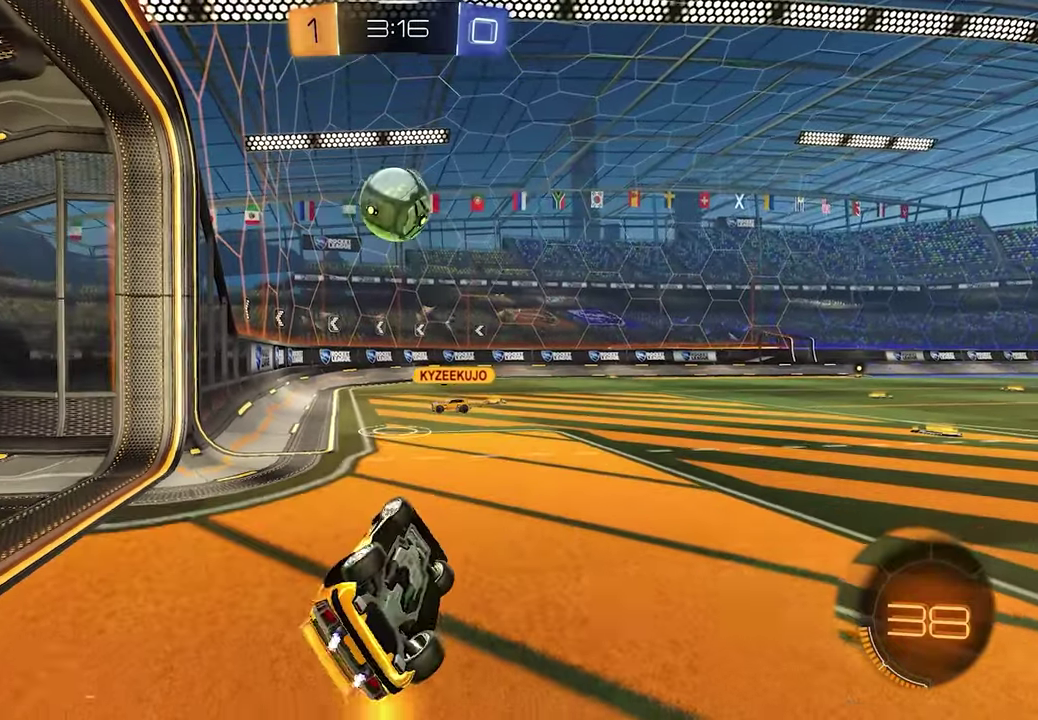
{"buttons": [], "left_stick": "center", "right_stick": "center", "events": [[117, "L2", "up"], [200, "R1", "up"], [217, "left_stick", "center"], [483, "R2", "up"]]}
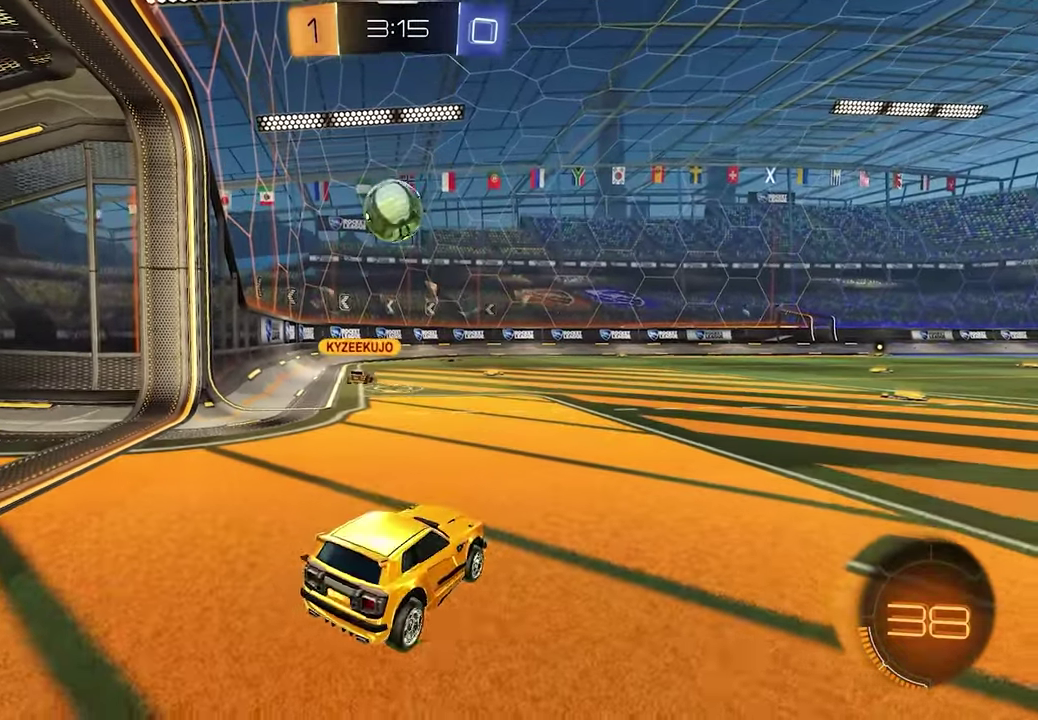
{"buttons": ["L2", "SELECT"], "left_stick": "center", "right_stick": "center", "events": [[33, "L2", "down"], [33, "left_stick", "up-left"], [317, "left_stick", "center"], [450, "SELECT", "down"]]}
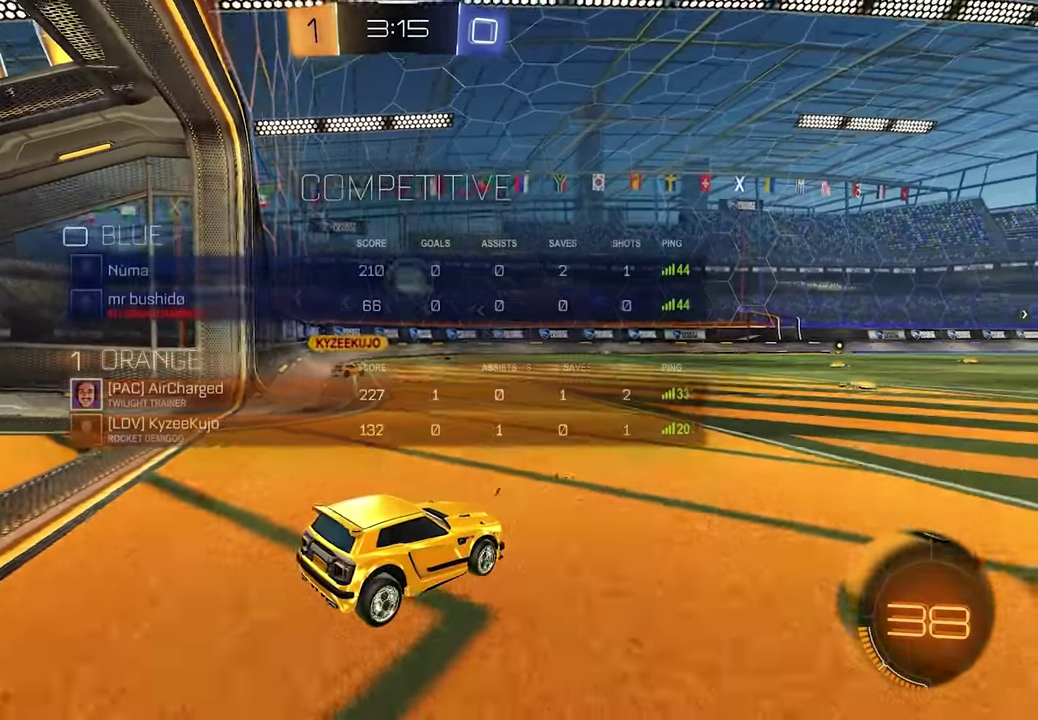
{"buttons": [], "left_stick": "center", "right_stick": "center", "events": [[83, "SELECT", "up"], [483, "L2", "up"]]}
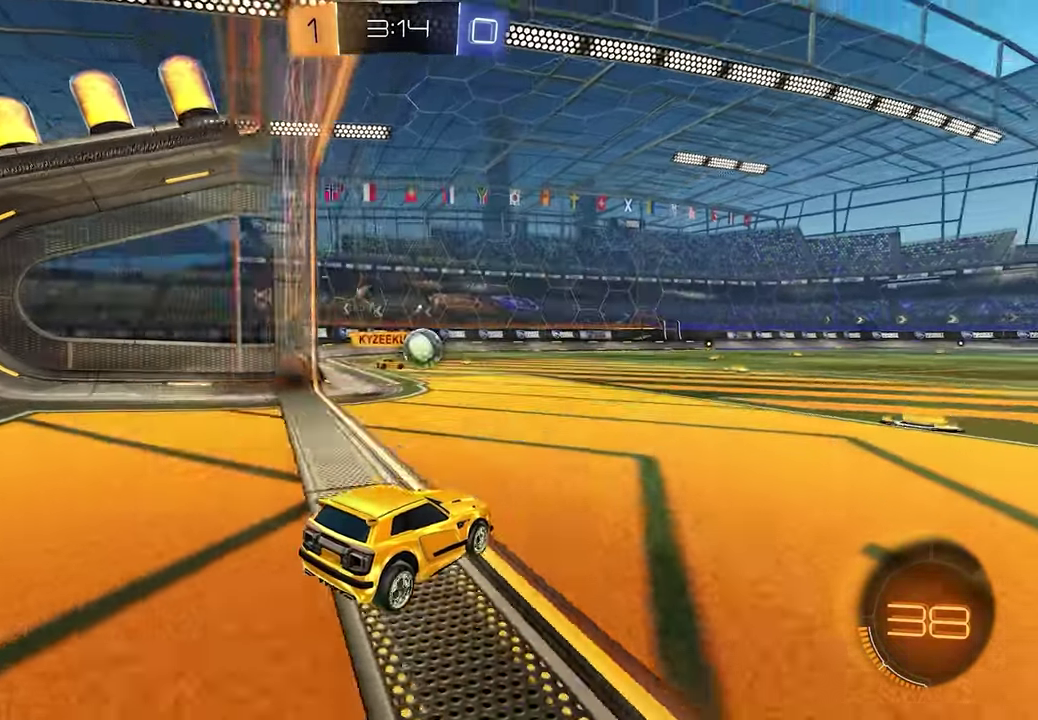
{"buttons": ["R2"], "left_stick": "right", "right_stick": "center", "events": [[100, "R2", "down"], [300, "left_stick", "right"]]}
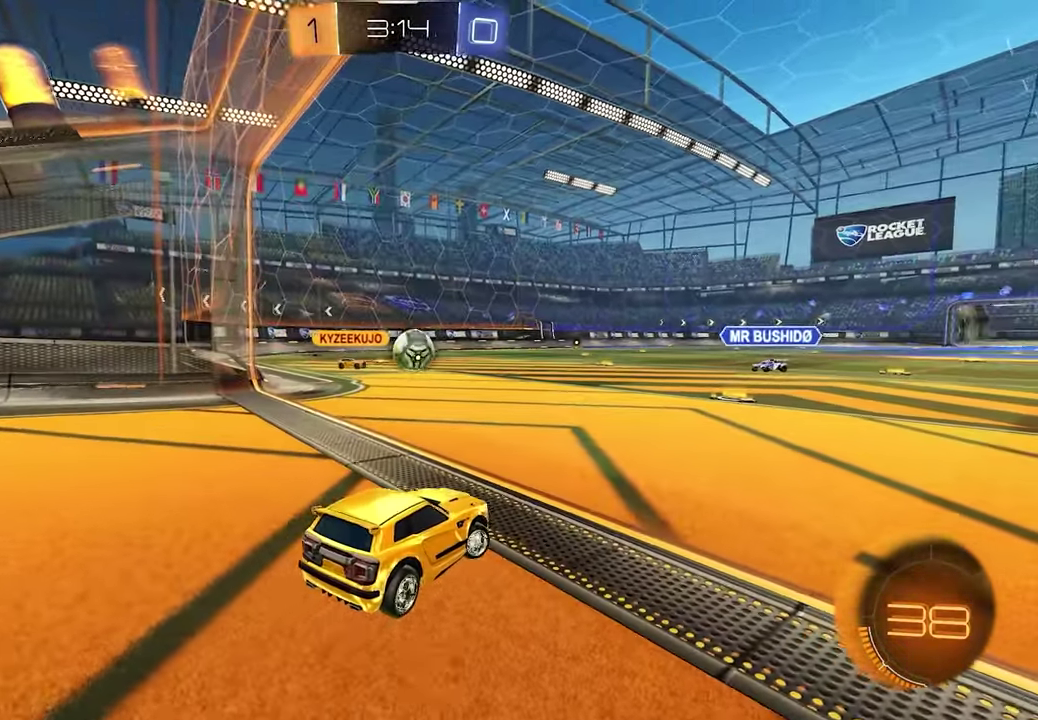
{"buttons": [], "left_stick": "center", "right_stick": "center", "events": [[33, "left_stick", "center"], [417, "R2", "up"]]}
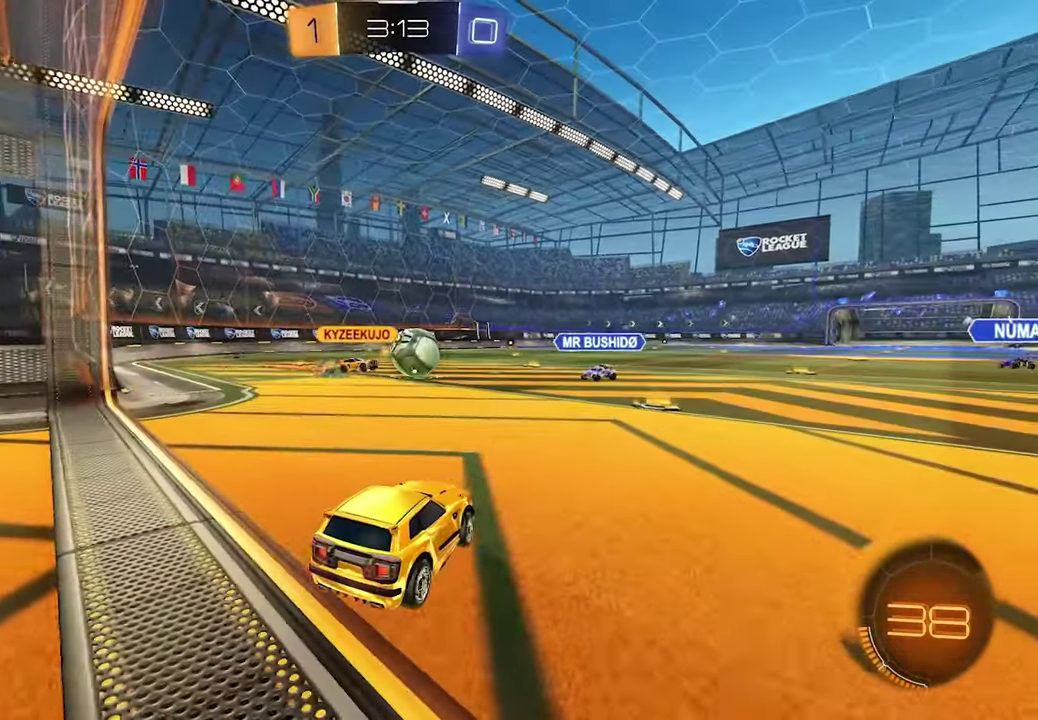
{"buttons": ["R2"], "left_stick": "center", "right_stick": "center", "events": [[50, "L2", "down"], [183, "R2", "down"], [217, "L2", "up"]]}
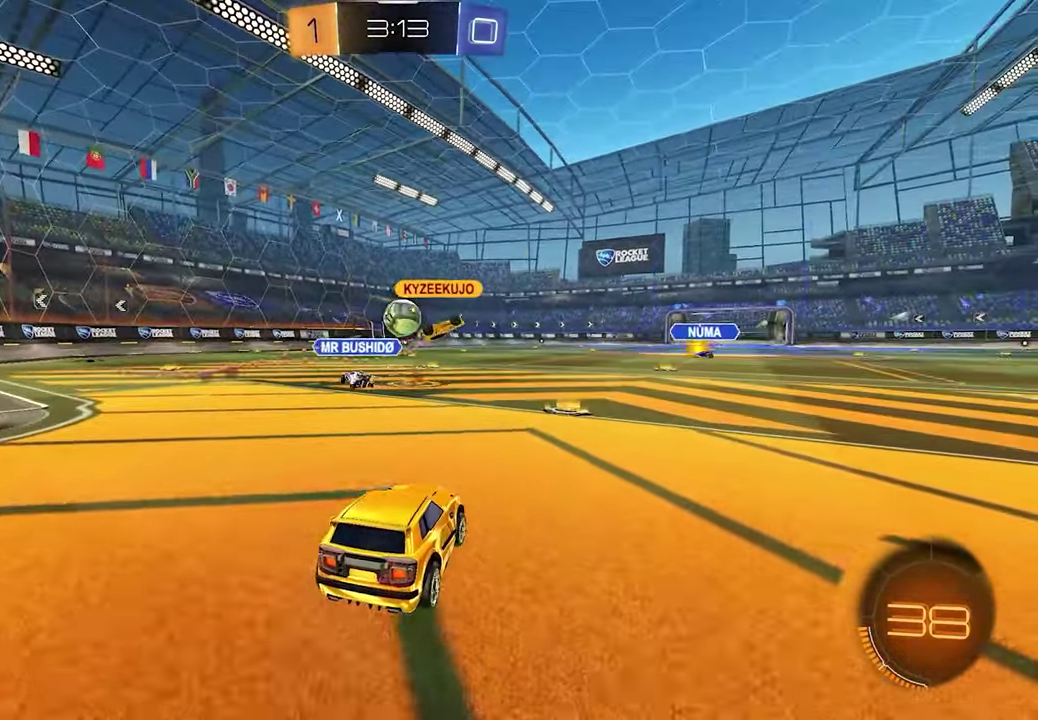
{"buttons": ["R2"], "left_stick": "center", "right_stick": "center", "events": [[167, "left_stick", "right"], [300, "left_stick", "center"]]}
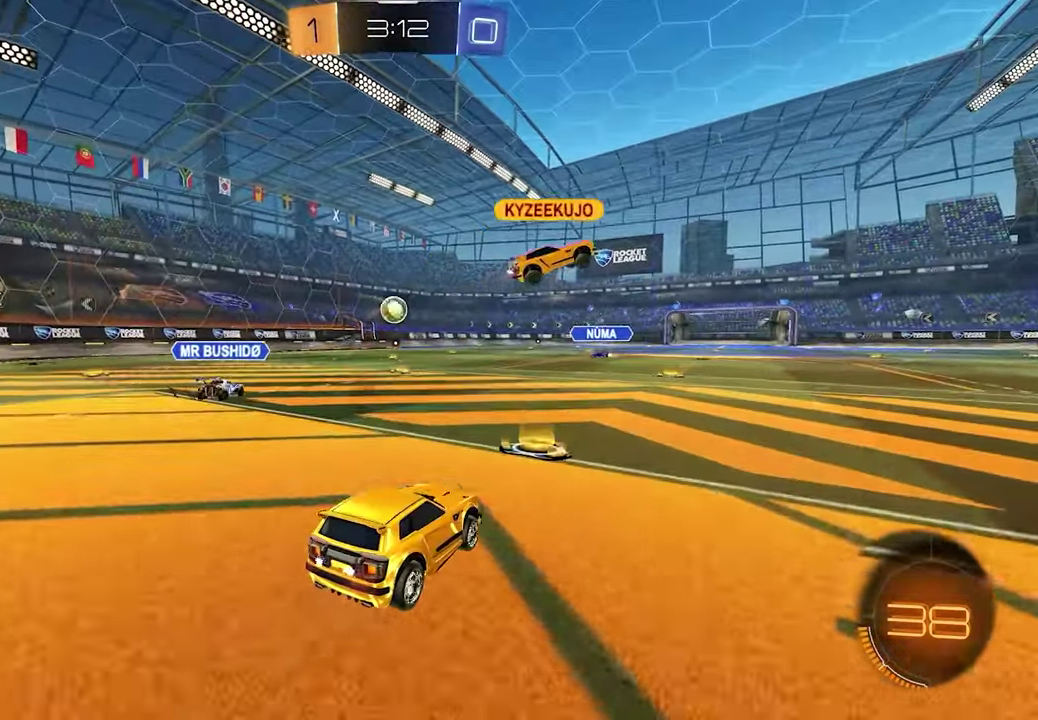
{"buttons": ["L1", "R2"], "left_stick": "up-left", "right_stick": "center"}
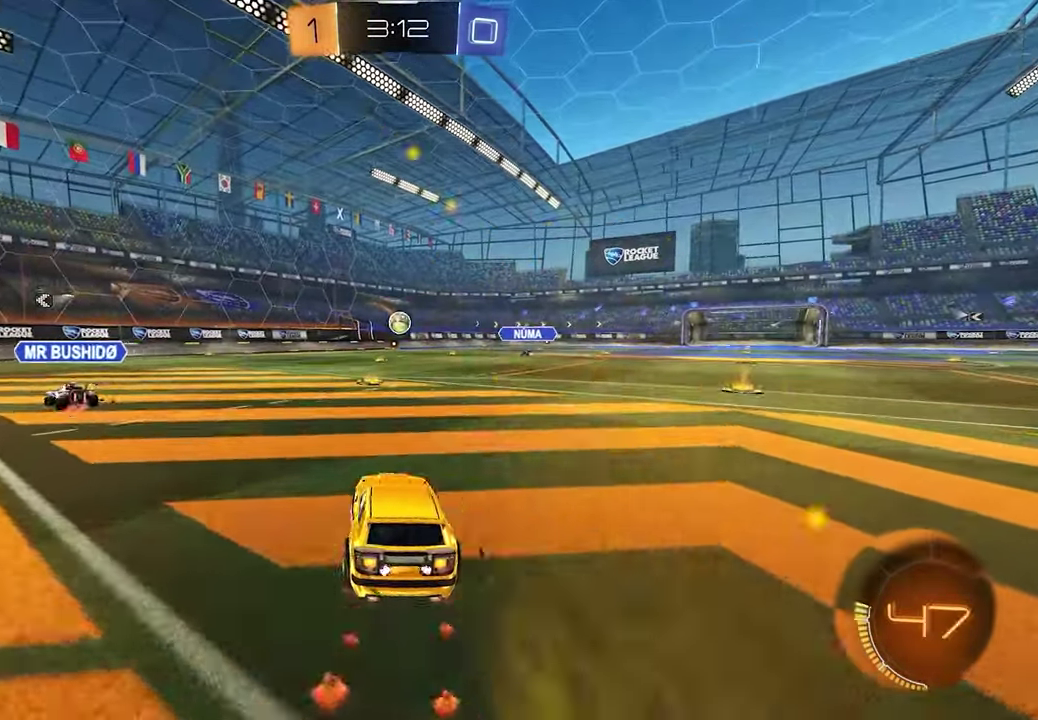
{"buttons": ["A", "R2"], "left_stick": "up", "right_stick": "center", "events": [[17, "left_stick", "center"], [300, "left_stick", "up"], [350, "A", "down"], [433, "A", "up"], [450, "L1", "up"], [483, "A", "down"]]}
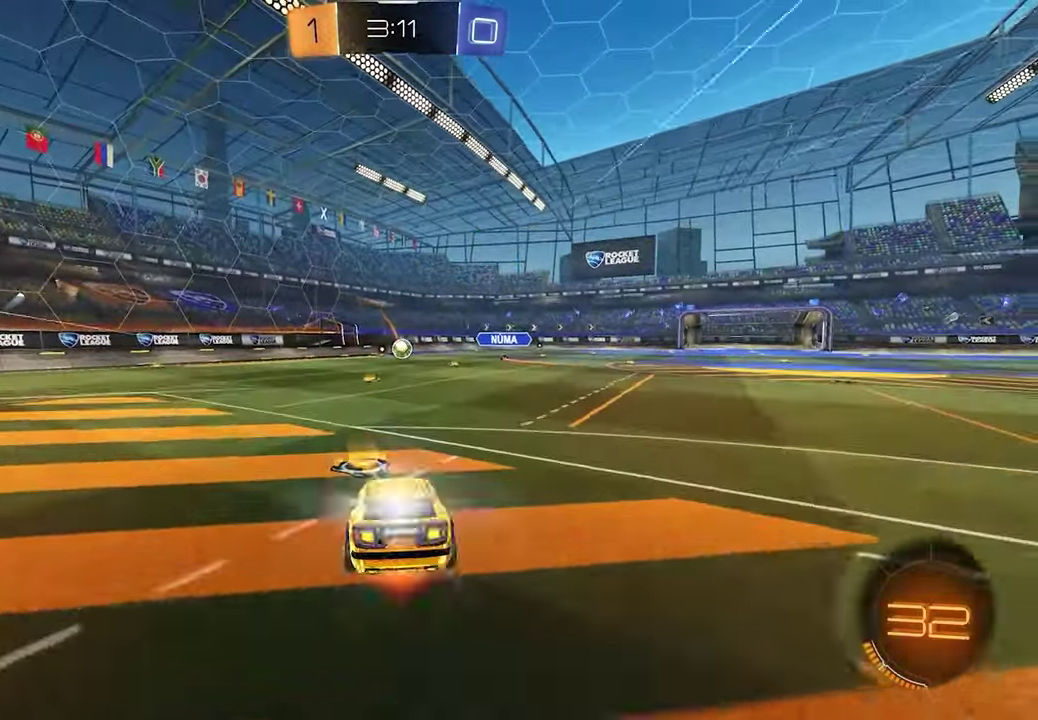
{"buttons": ["R2"], "left_stick": "center", "right_stick": "center", "events": [[117, "A", "up"], [167, "left_stick", "center"]]}
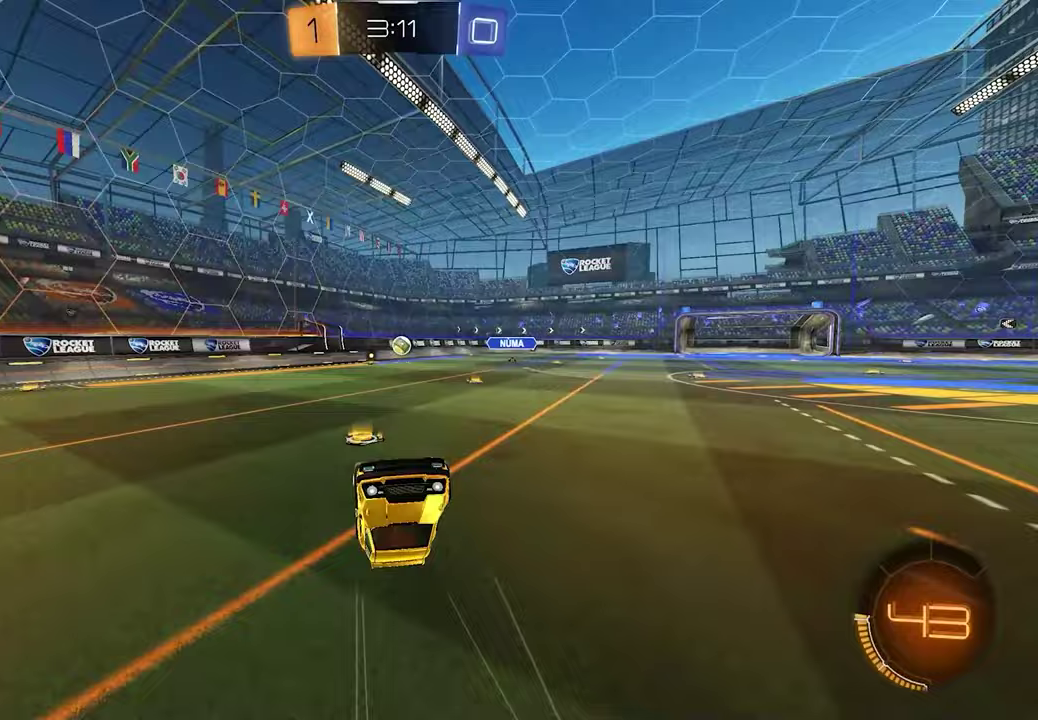
{"buttons": ["R2"], "left_stick": "center", "right_stick": "center", "events": [[283, "L1", "down"], [500, "L1", "up"]]}
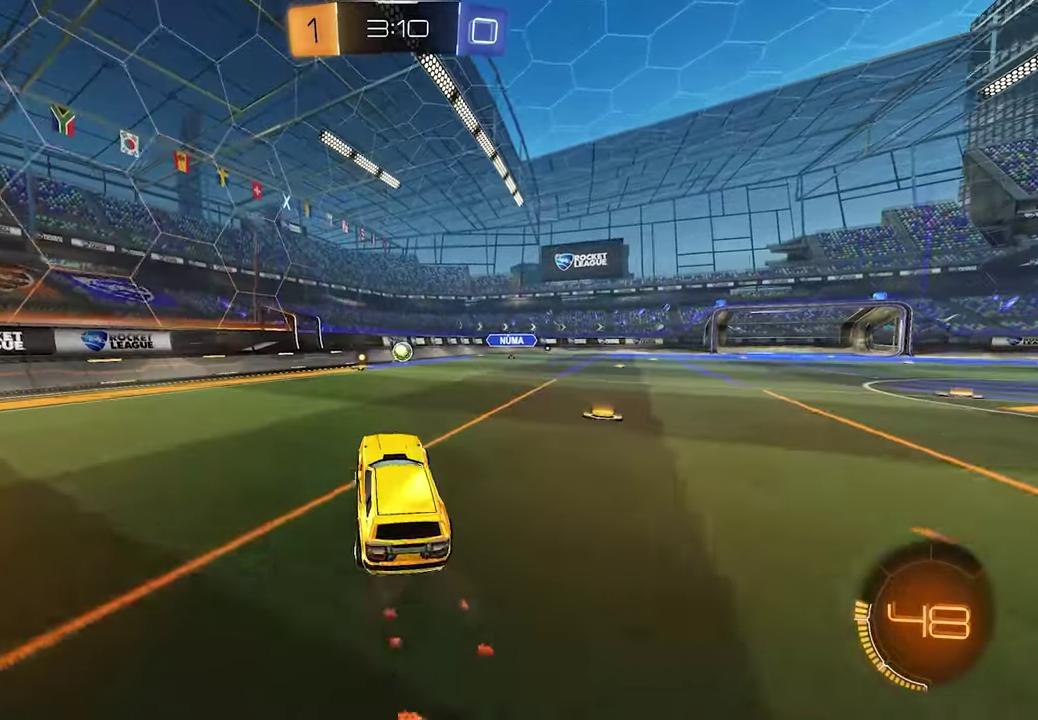
{"buttons": ["R2"], "left_stick": "center", "right_stick": "center", "events": []}
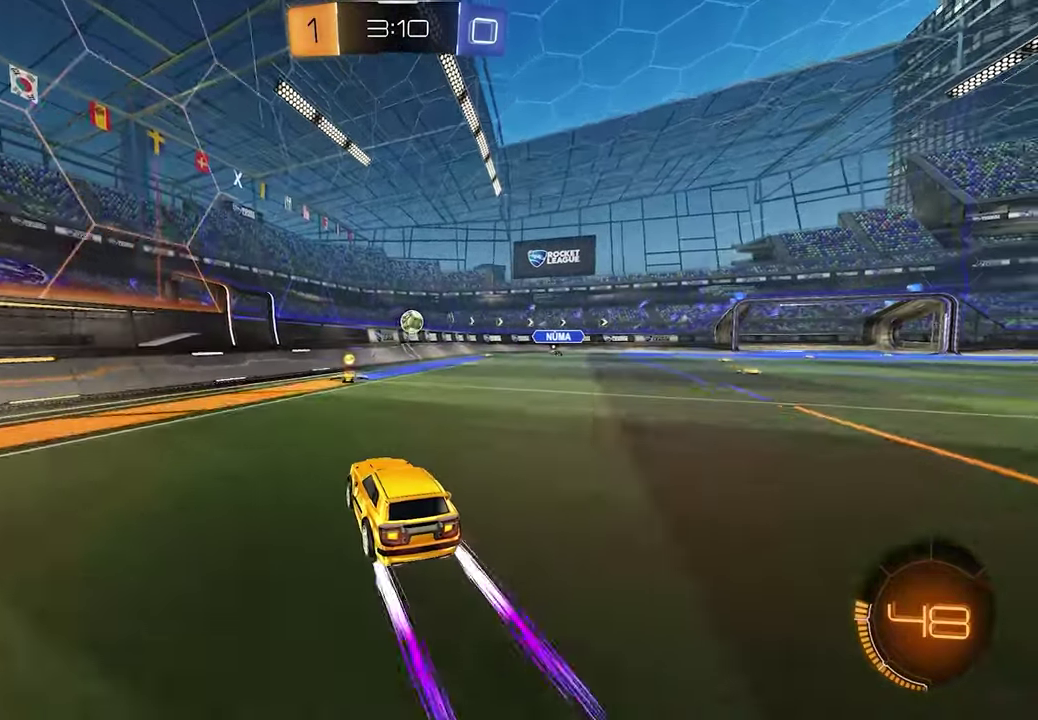
{"buttons": ["R2"], "left_stick": "right", "right_stick": "center", "events": [[100, "left_stick", "right"], [283, "left_stick", "center"], [450, "left_stick", "right"]]}
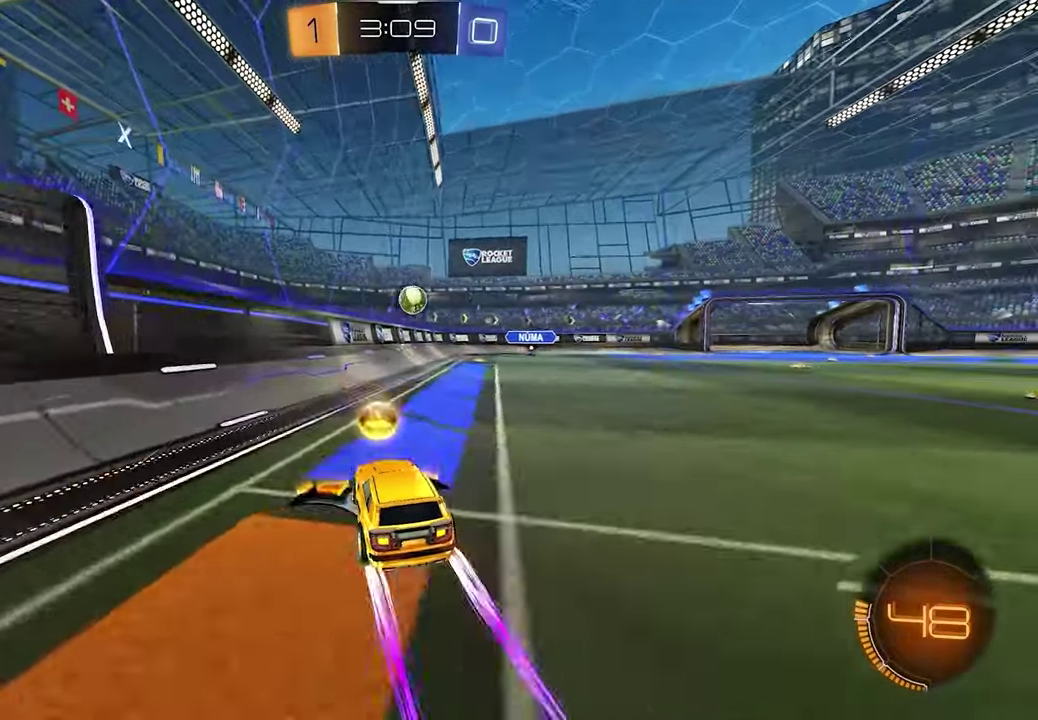
{"buttons": ["R2"], "left_stick": "right", "right_stick": "center", "events": [[67, "left_stick", "center"], [333, "left_stick", "right"], [417, "left_stick", "down-right"], [467, "left_stick", "right"]]}
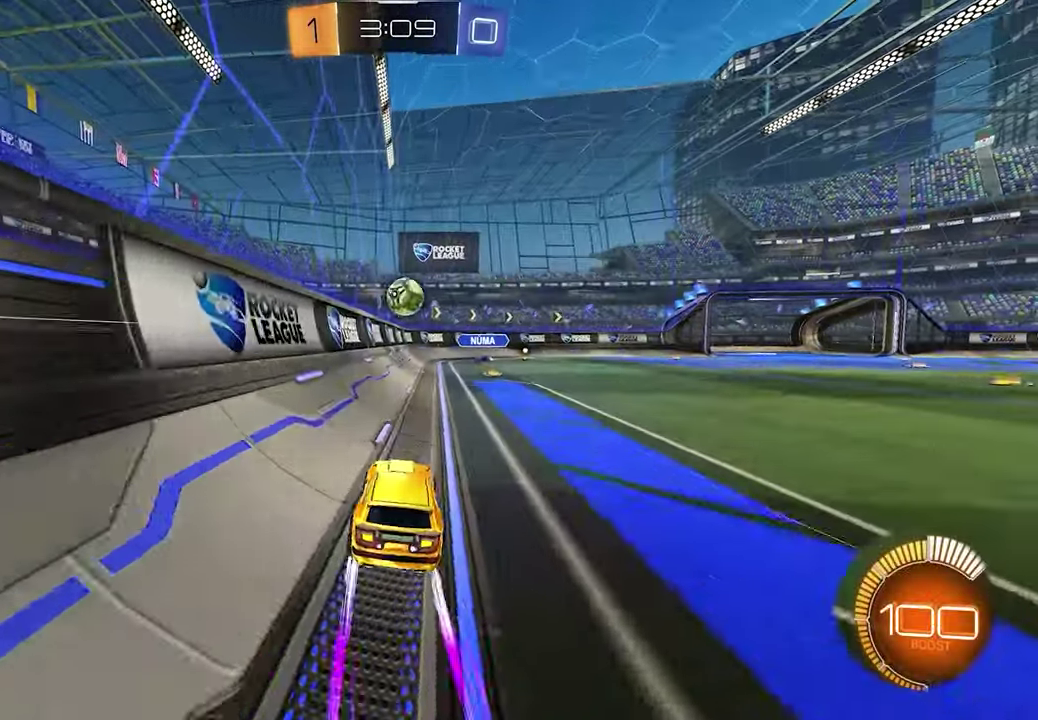
{"buttons": ["R2"], "left_stick": "right", "right_stick": "center", "events": [[17, "R1", "down"], [167, "left_stick", "down-right"], [233, "R1", "up"], [317, "left_stick", "right"]]}
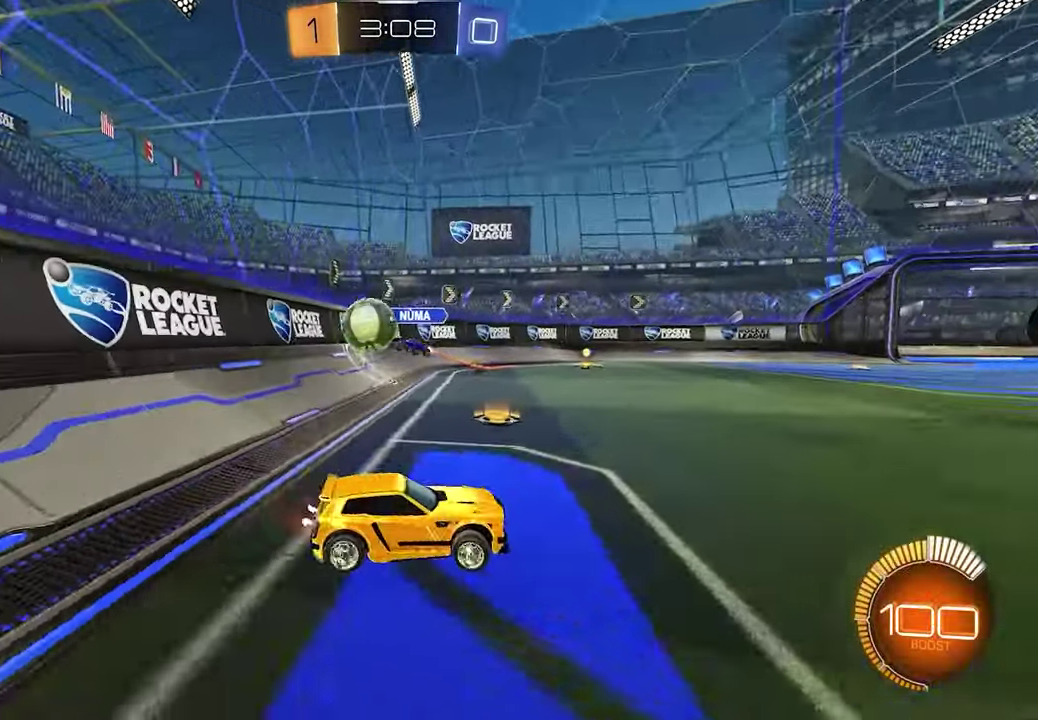
{"buttons": ["L1", "R2"], "left_stick": "right", "right_stick": "center", "events": [[50, "L1", "down"]]}